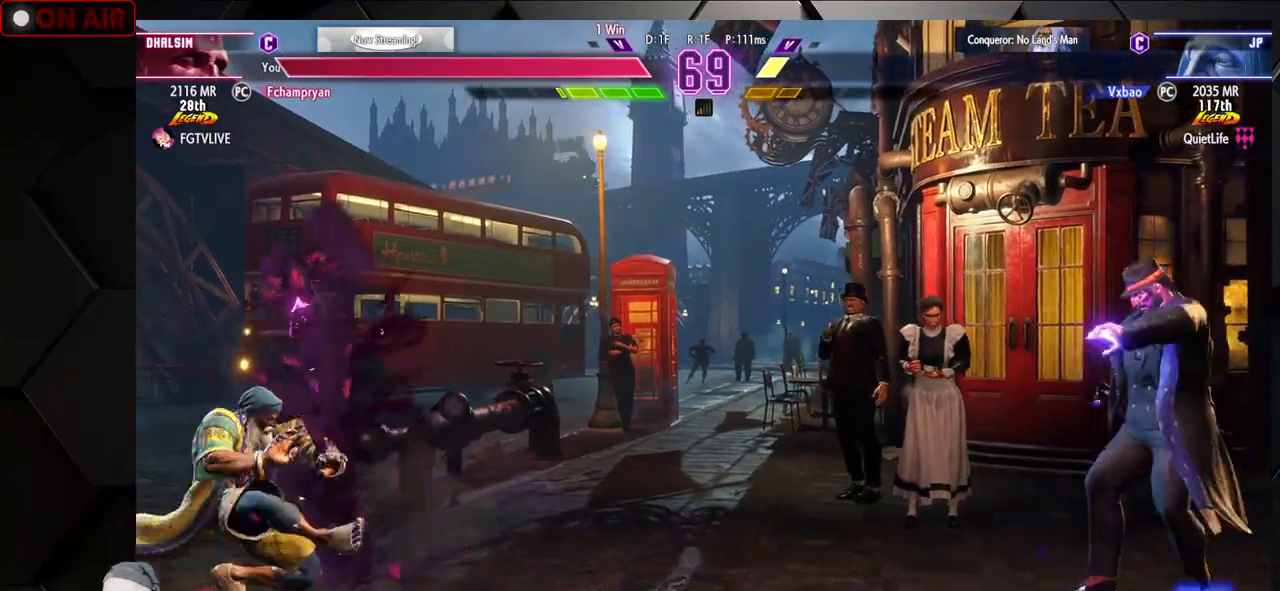
Gameplay with a controller (arcade stick); each line is a JSON object with the inputs held at the frame after it. "events" lists button and stick changes between this image and that frame as [ms after this image, input, new state], when the widget could be followed in between. Not read: L3 R3.
{"buttons": [], "left_stick": "right", "events": [[233, "left_stick", "down-left"], [500, "left_stick", "right"]]}
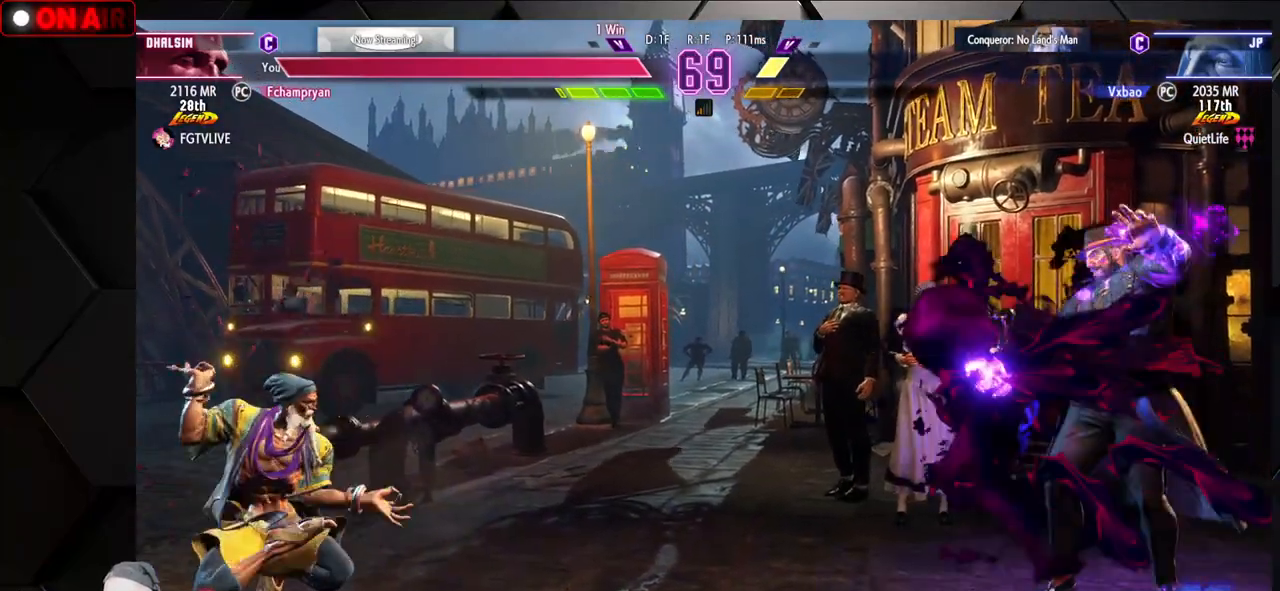
{"buttons": [], "left_stick": "center"}
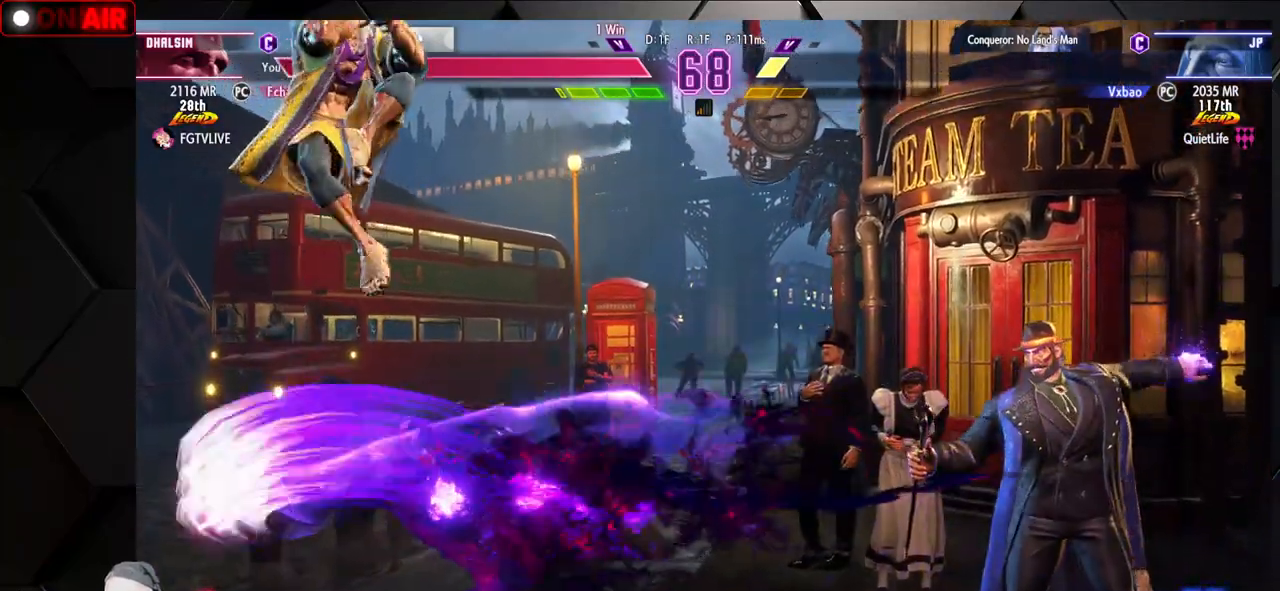
{"buttons": [], "left_stick": "center", "events": [[400, "CIRCLE", "down"], [467, "CIRCLE", "up"]]}
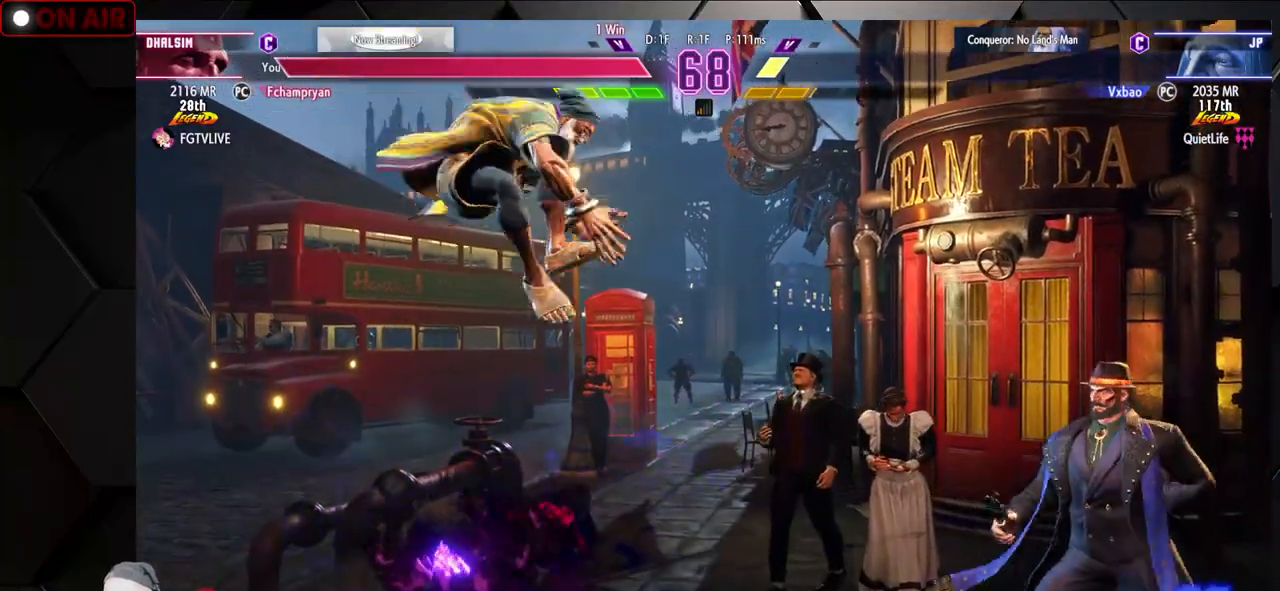
{"buttons": [], "left_stick": "left"}
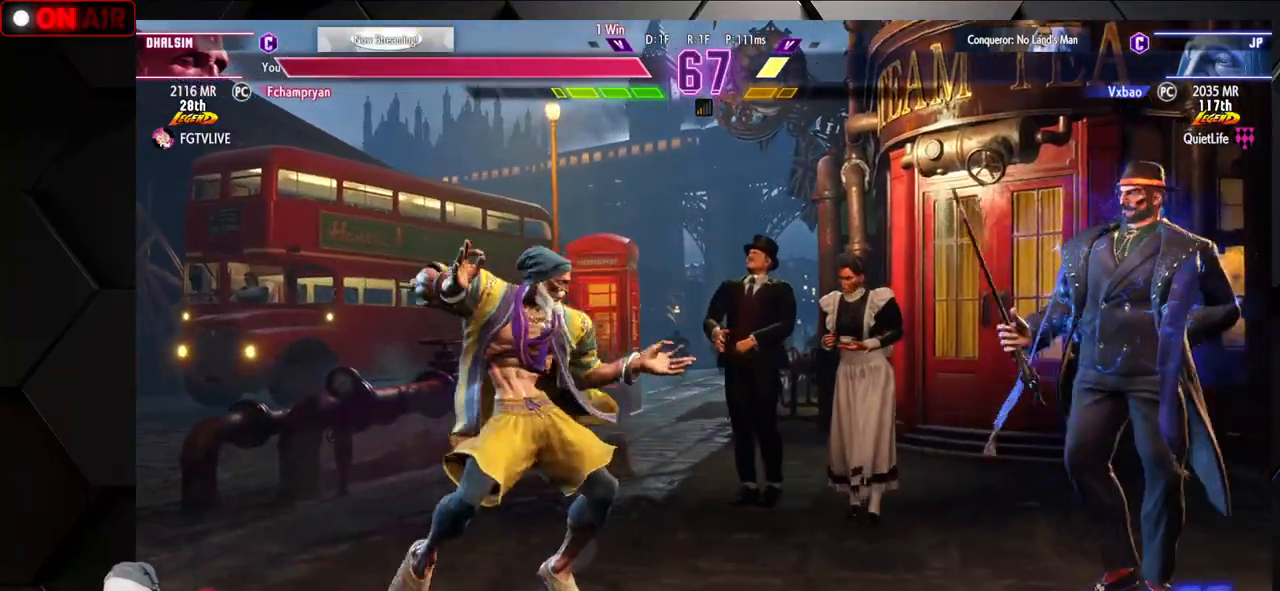
{"buttons": [], "left_stick": "left", "events": []}
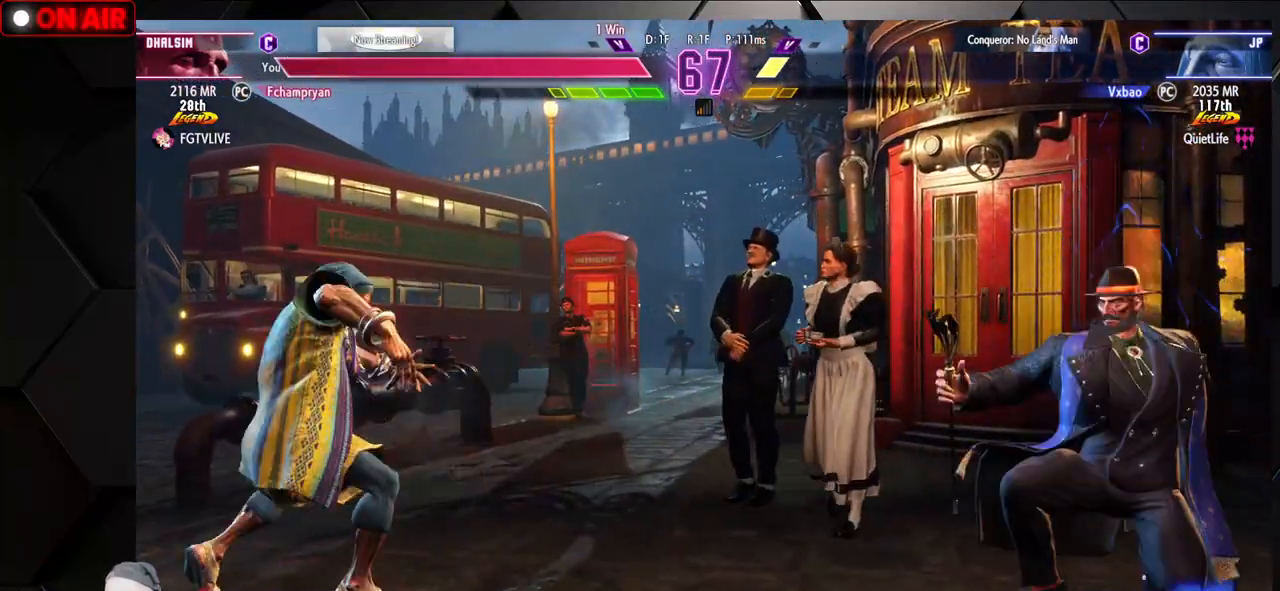
{"buttons": [], "left_stick": "down-left"}